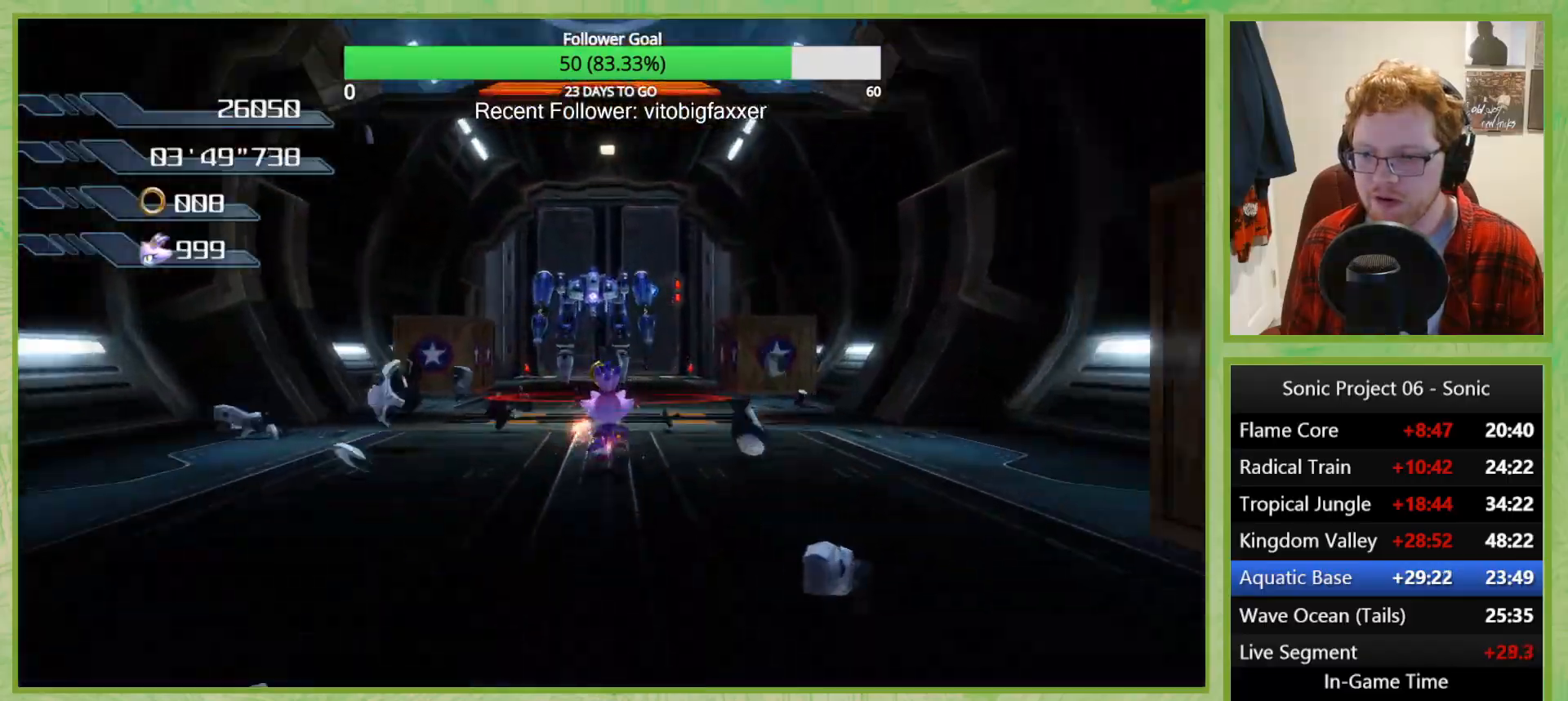
Gameplay with a controller (Xbox layout); each line is a JSON object with the inputs held at the frame after it (dt_ms = milliseconds from this image to that frame). "button_events" lists button changes between this image and that frame as [ms after this image, input, new state], when the widget could be followed in between (sticks are given only as held states). This document gives stick clicks only as held states, not as events.
{"dt_ms": 500, "buttons": [], "left_stick": "center", "right_stick": "center"}
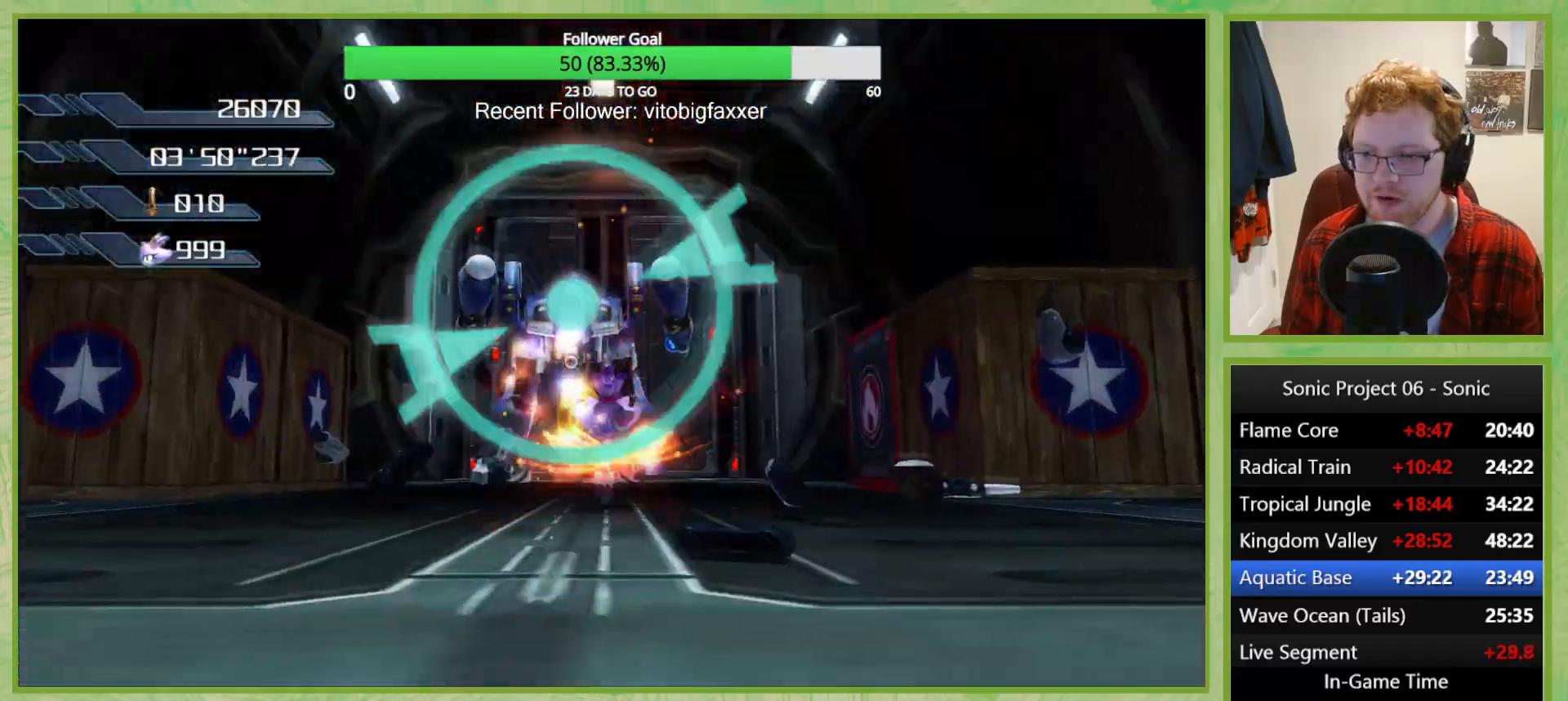
{"dt_ms": 501, "buttons": [], "left_stick": "center", "right_stick": "center", "button_events": [[50, "B", "down"], [134, "B", "up"], [217, "B", "down"], [300, "B", "up"], [417, "B", "down"], [501, "B", "up"]]}
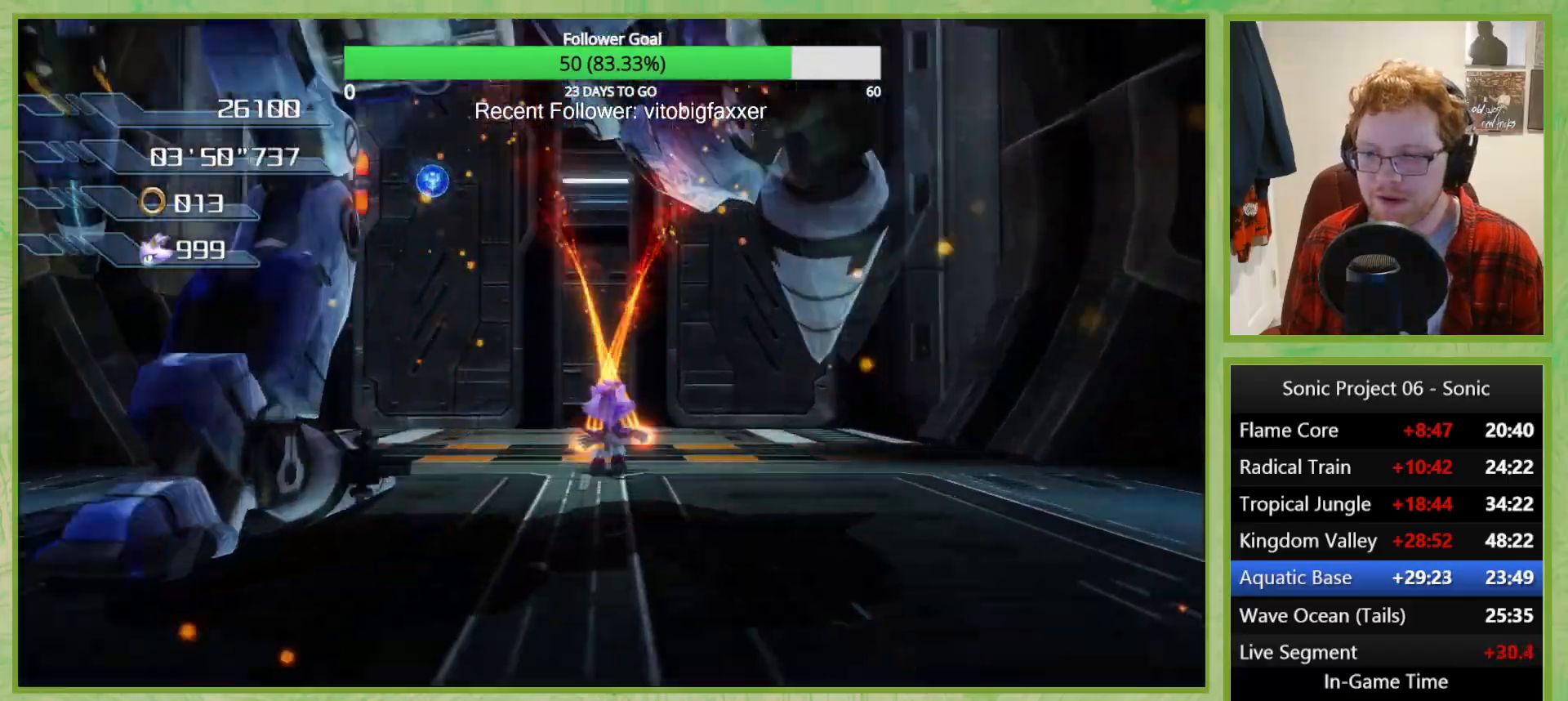
{"dt_ms": 500, "buttons": ["A"], "left_stick": "center", "right_stick": "center", "button_events": [[183, "A", "down"]]}
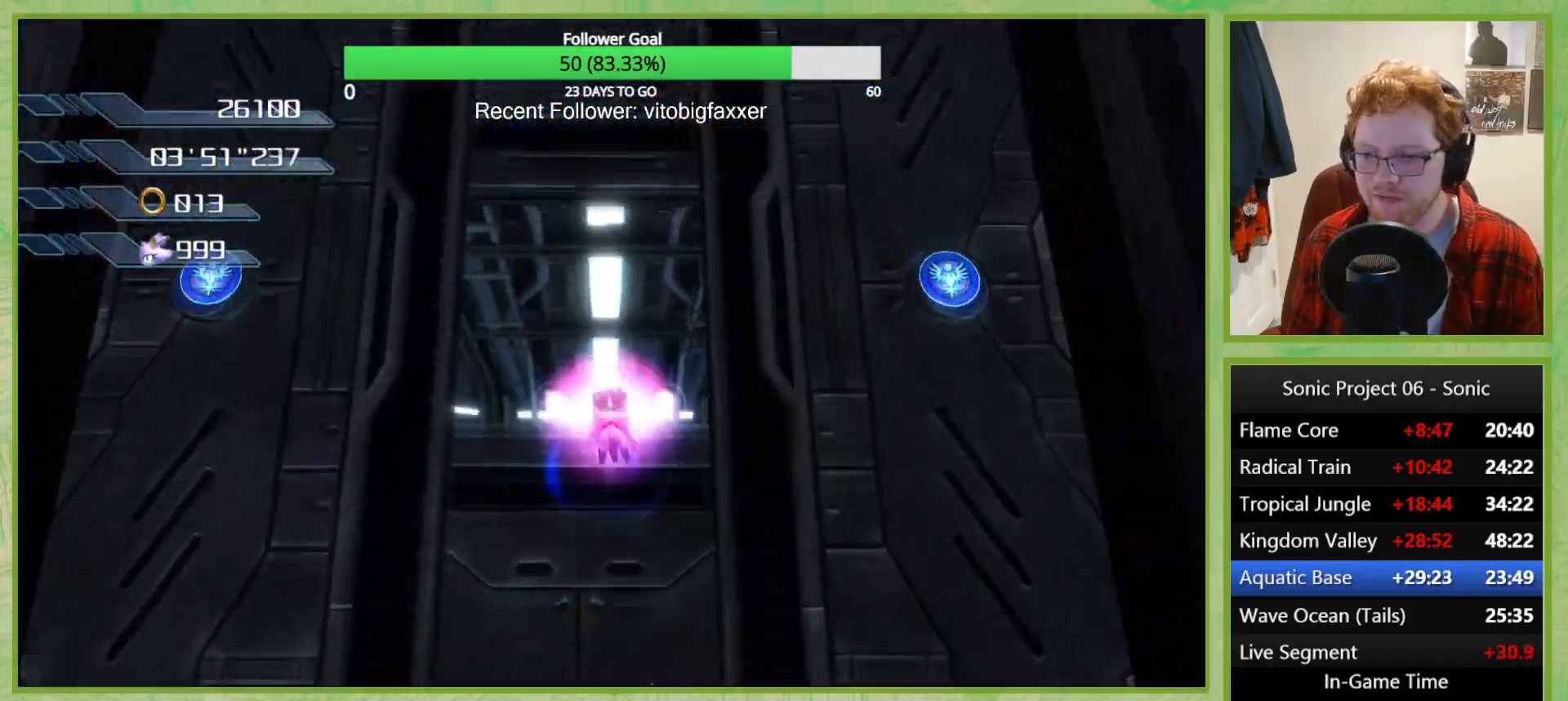
{"dt_ms": 501, "buttons": [], "left_stick": "center", "right_stick": "center", "button_events": [[17, "A", "up"], [200, "X", "down"], [401, "X", "up"]]}
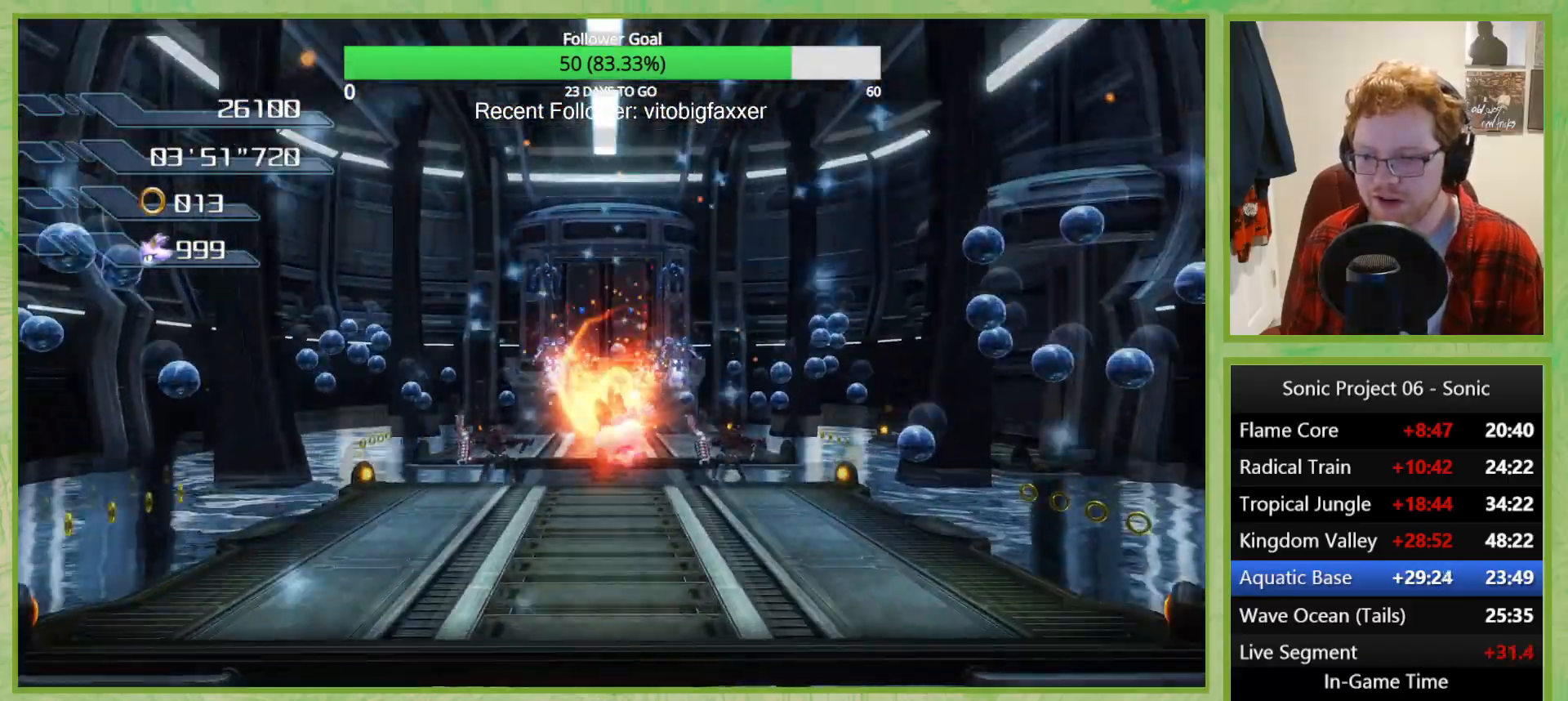
{"dt_ms": 500, "buttons": ["B"], "left_stick": "center", "right_stick": "center", "button_events": [[500, "B", "down"]]}
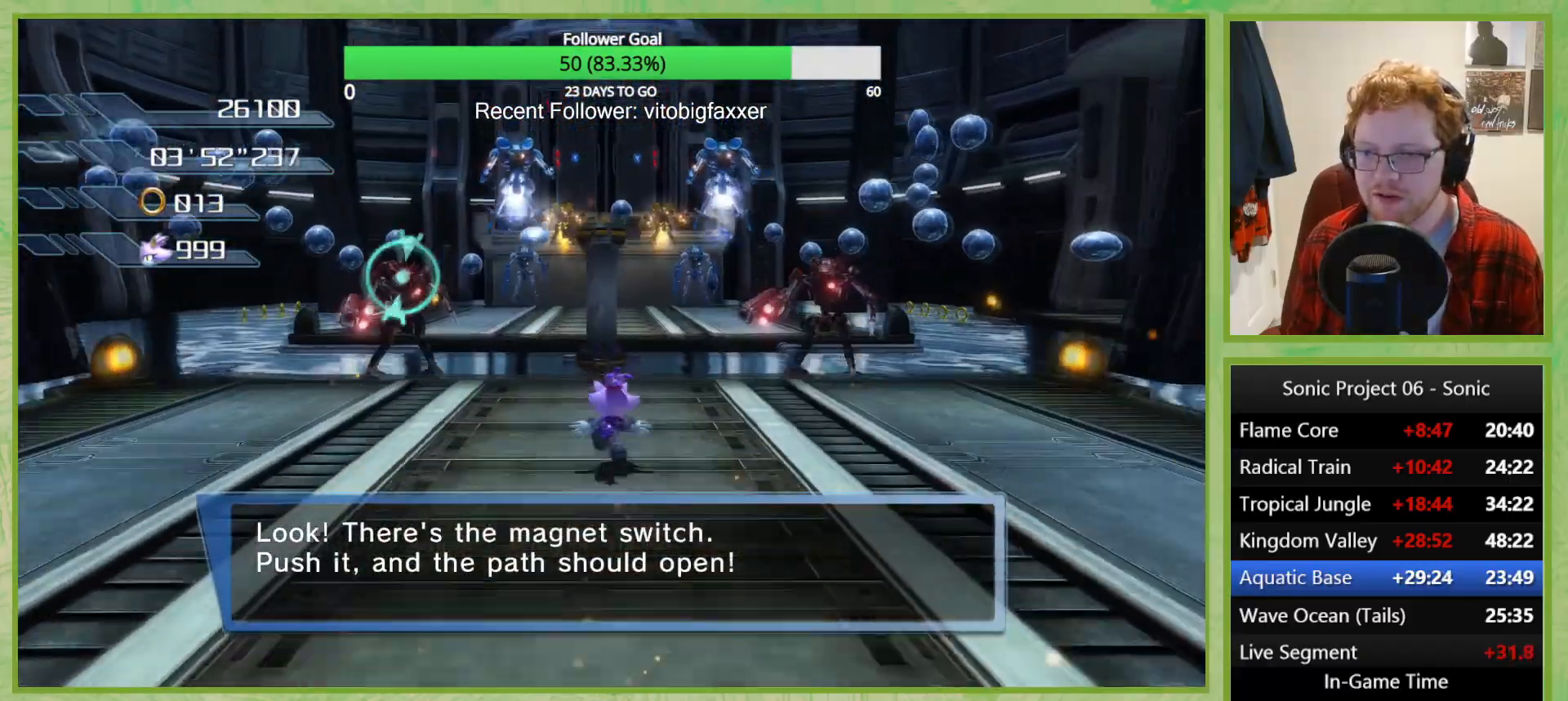
{"dt_ms": 501, "buttons": [], "left_stick": "left", "right_stick": "center", "button_events": [[84, "B", "up"]]}
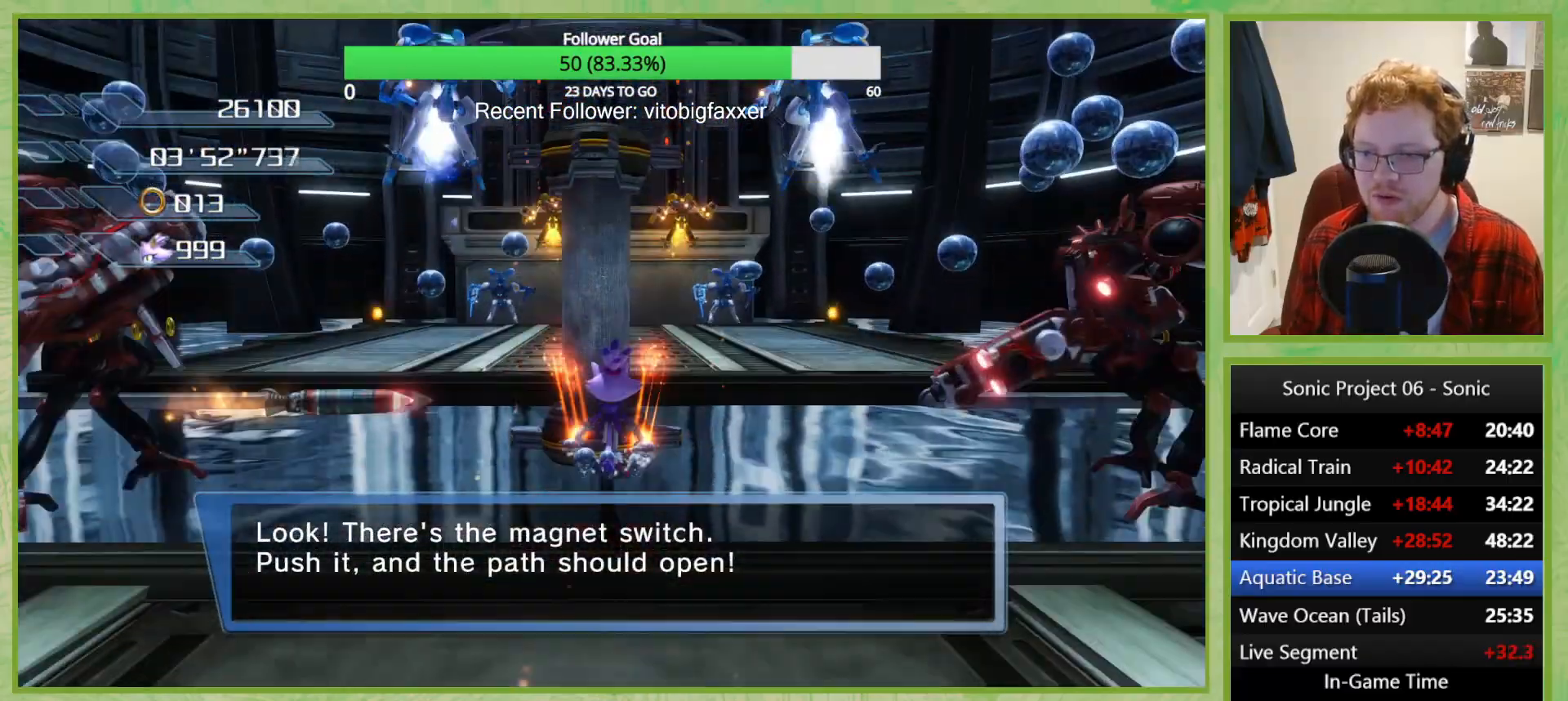
{"dt_ms": 500, "buttons": [], "left_stick": "down-left", "right_stick": "center", "button_events": [[50, "Y", "down"], [166, "Y", "up"]]}
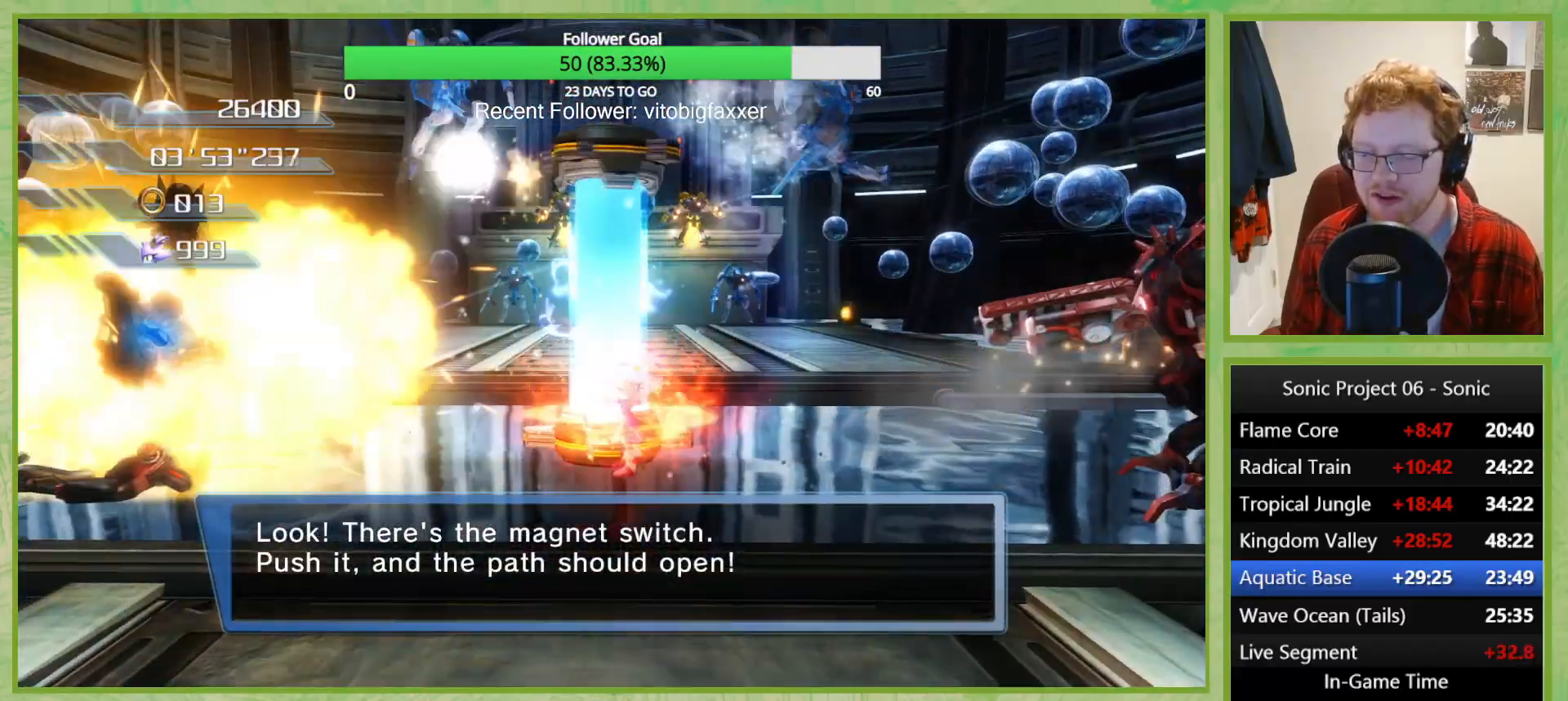
{"dt_ms": 501, "buttons": ["A"], "left_stick": "down-left", "right_stick": "center", "button_events": [[167, "A", "down"]]}
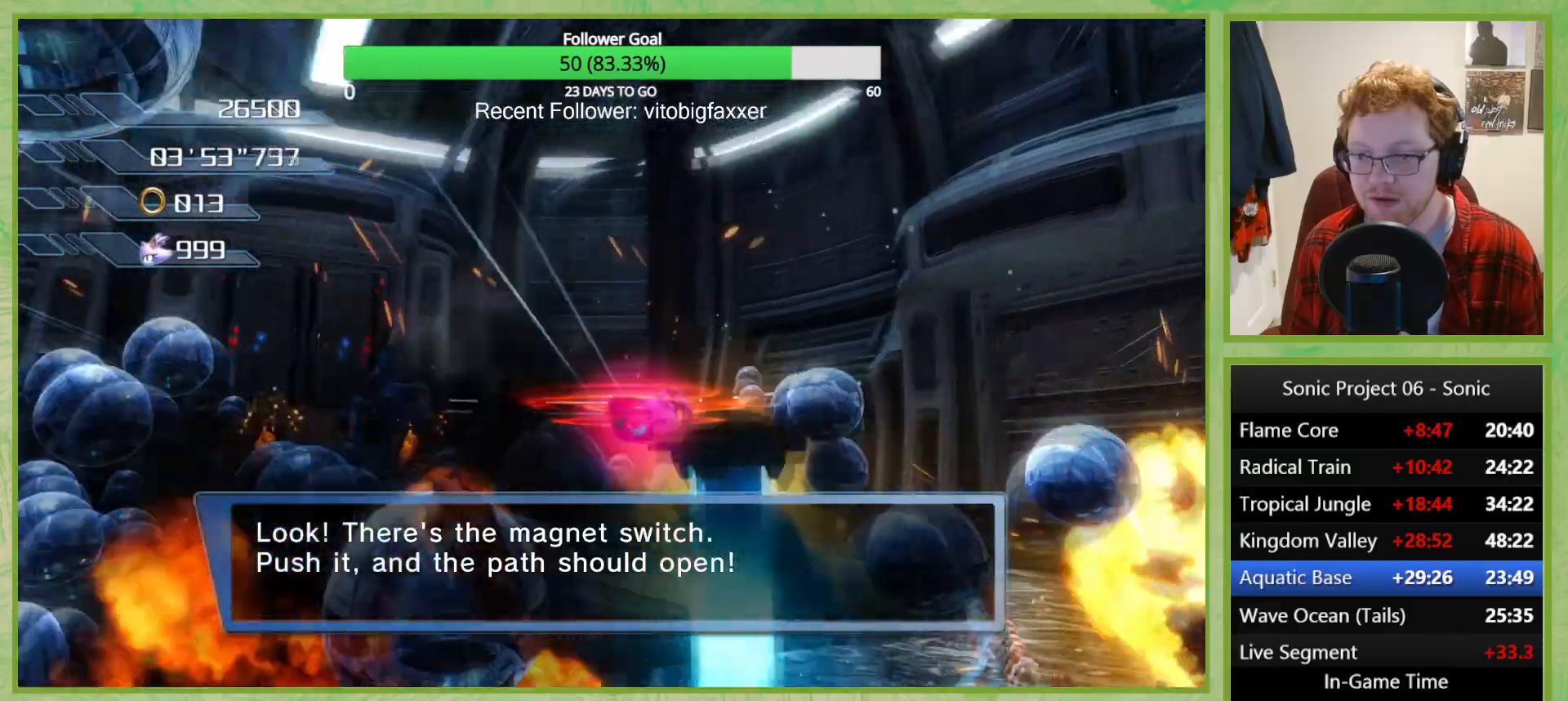
{"dt_ms": 984, "buttons": [], "left_stick": "left", "right_stick": "center", "button_events": [[317, "A", "up"]]}
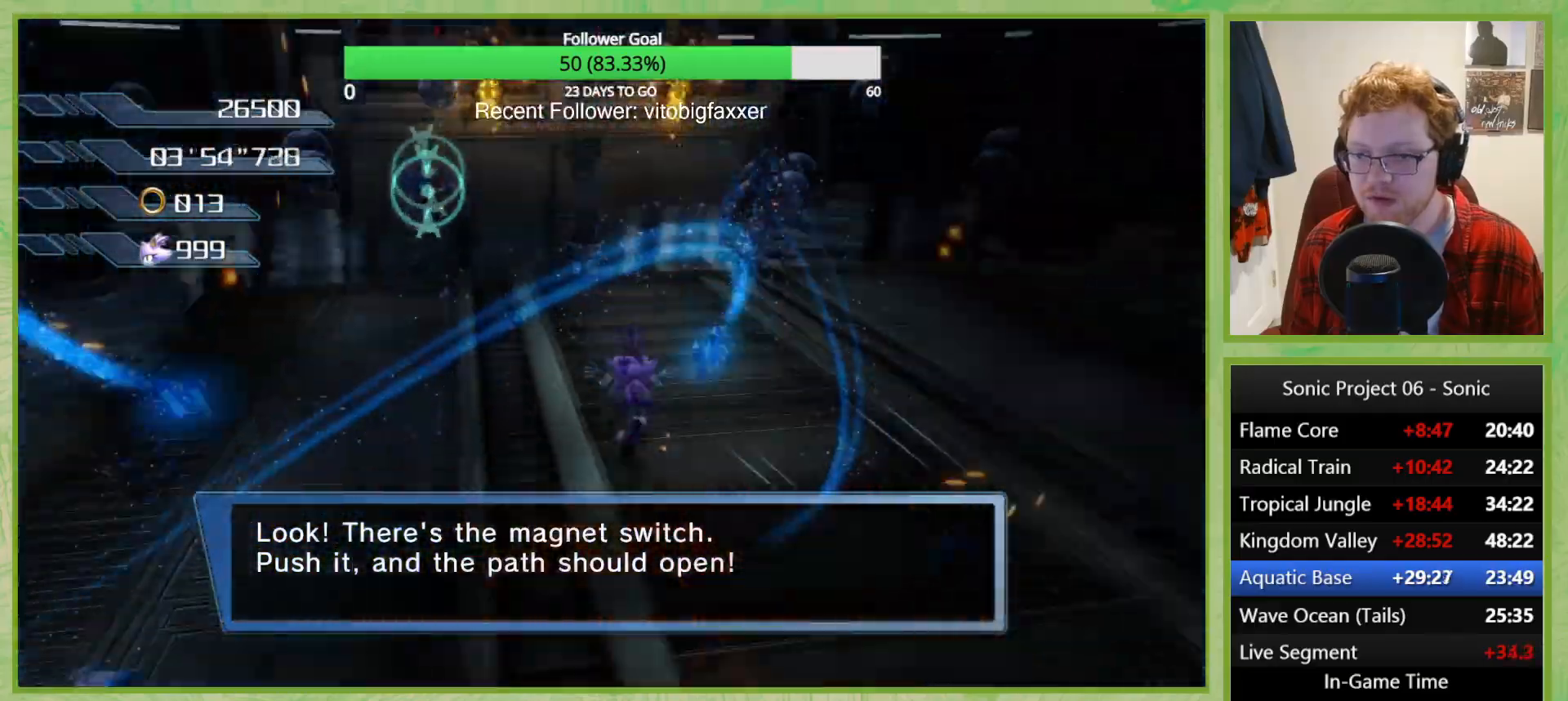
{"dt_ms": 500, "buttons": ["Y"], "left_stick": "center", "right_stick": "center", "button_events": [[267, "Y", "down"]]}